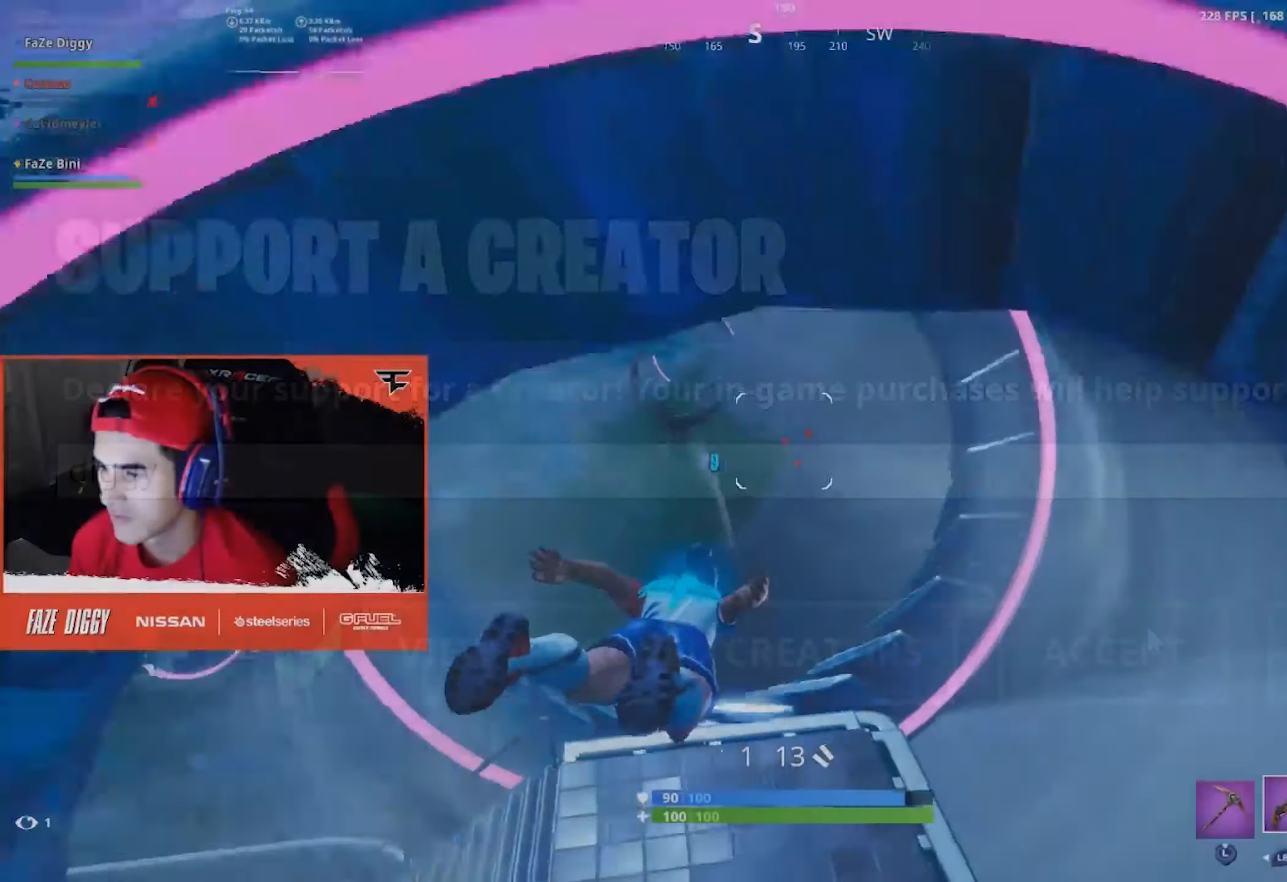
Gameplay with a controller (Xbox layout); each line is a JSON object with the inputs held at the frame after it. "events" lists button and stick changes between this image and that frame as [ms after this image, input, new state], when the widget could be followed in between.
{"buttons": [], "left_stick": "up-left", "right_stick": "center", "events": [[134, "left_stick", "up-left"], [134, "right_stick", "up"], [400, "right_stick", "center"]]}
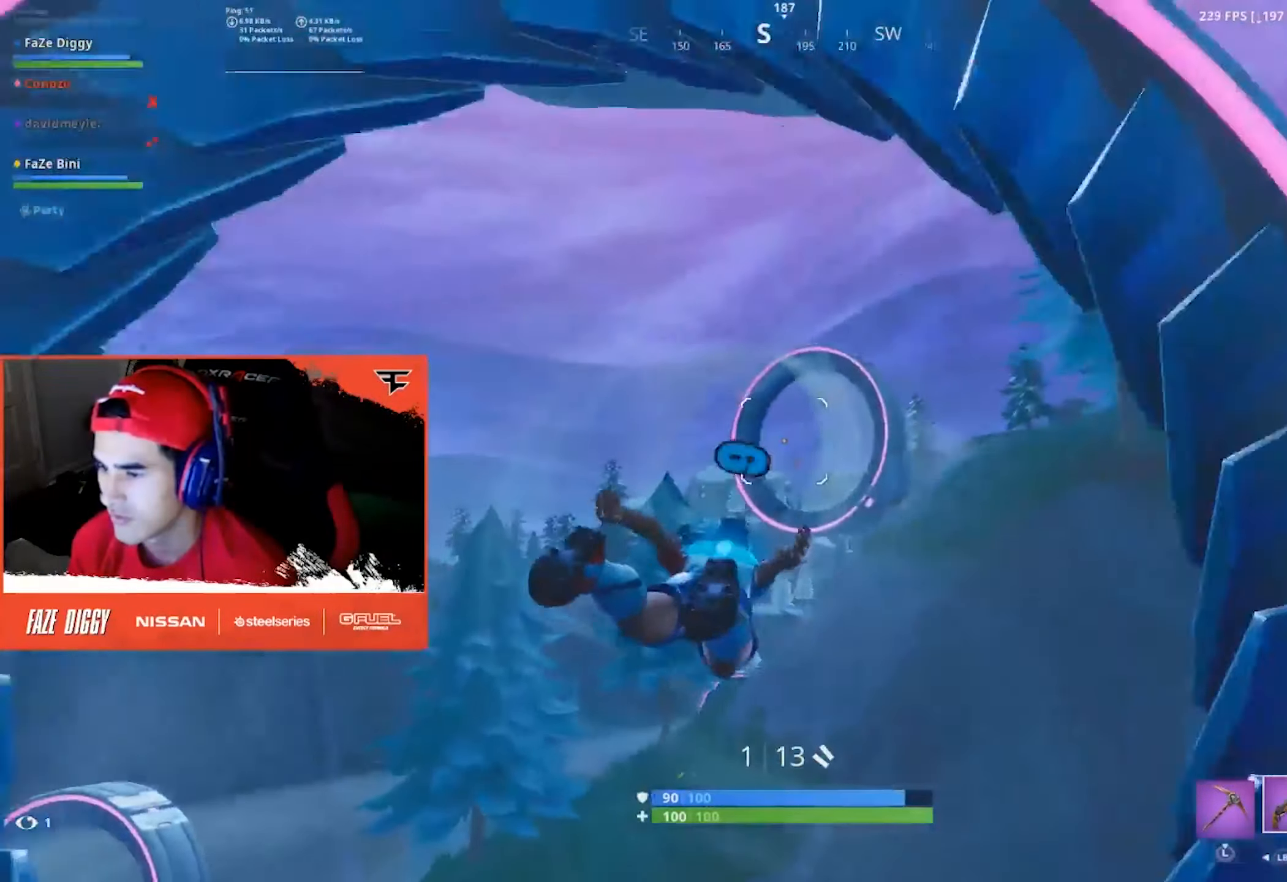
{"buttons": [], "left_stick": "up", "right_stick": "center", "events": [[50, "left_stick", "up"]]}
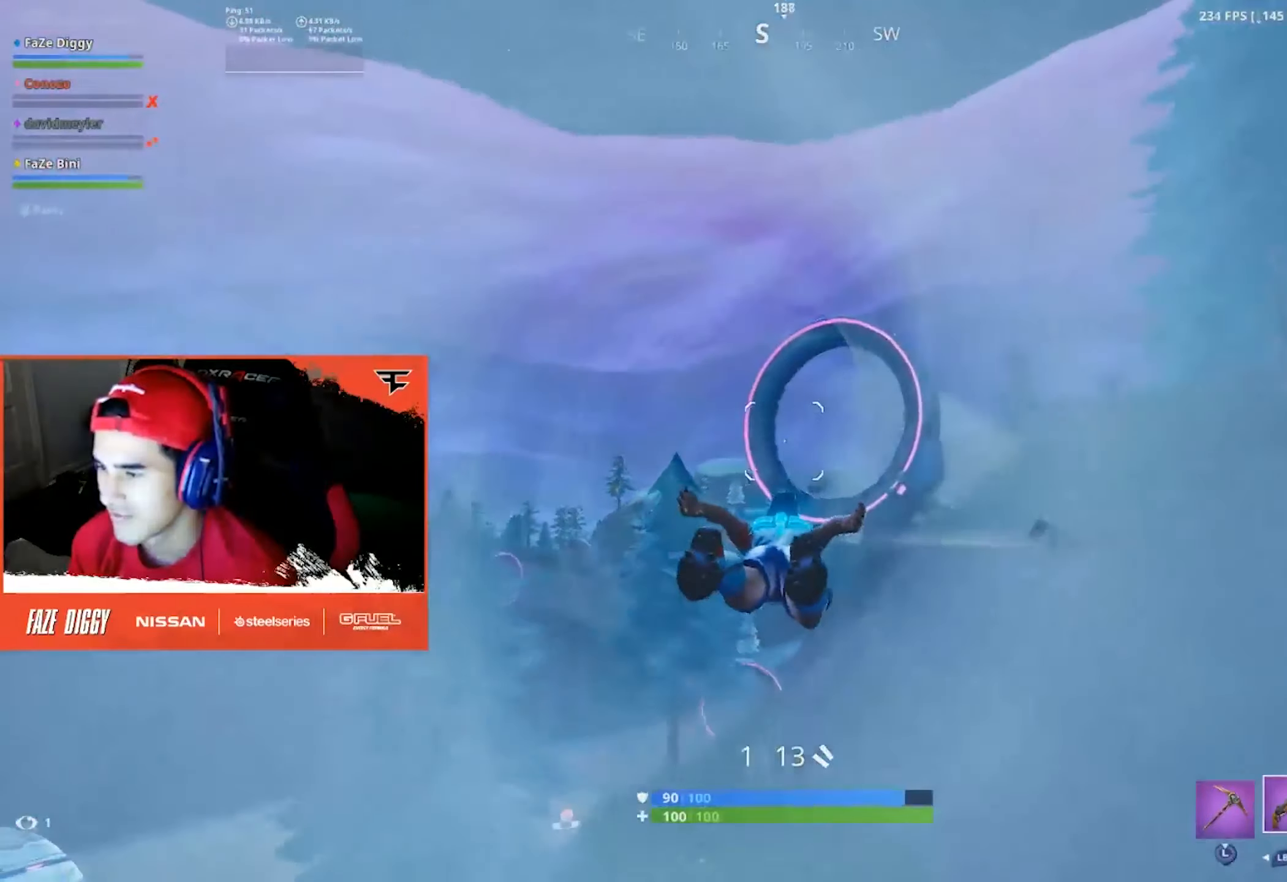
{"buttons": [], "left_stick": "up", "right_stick": "right", "events": [[66, "right_stick", "right"]]}
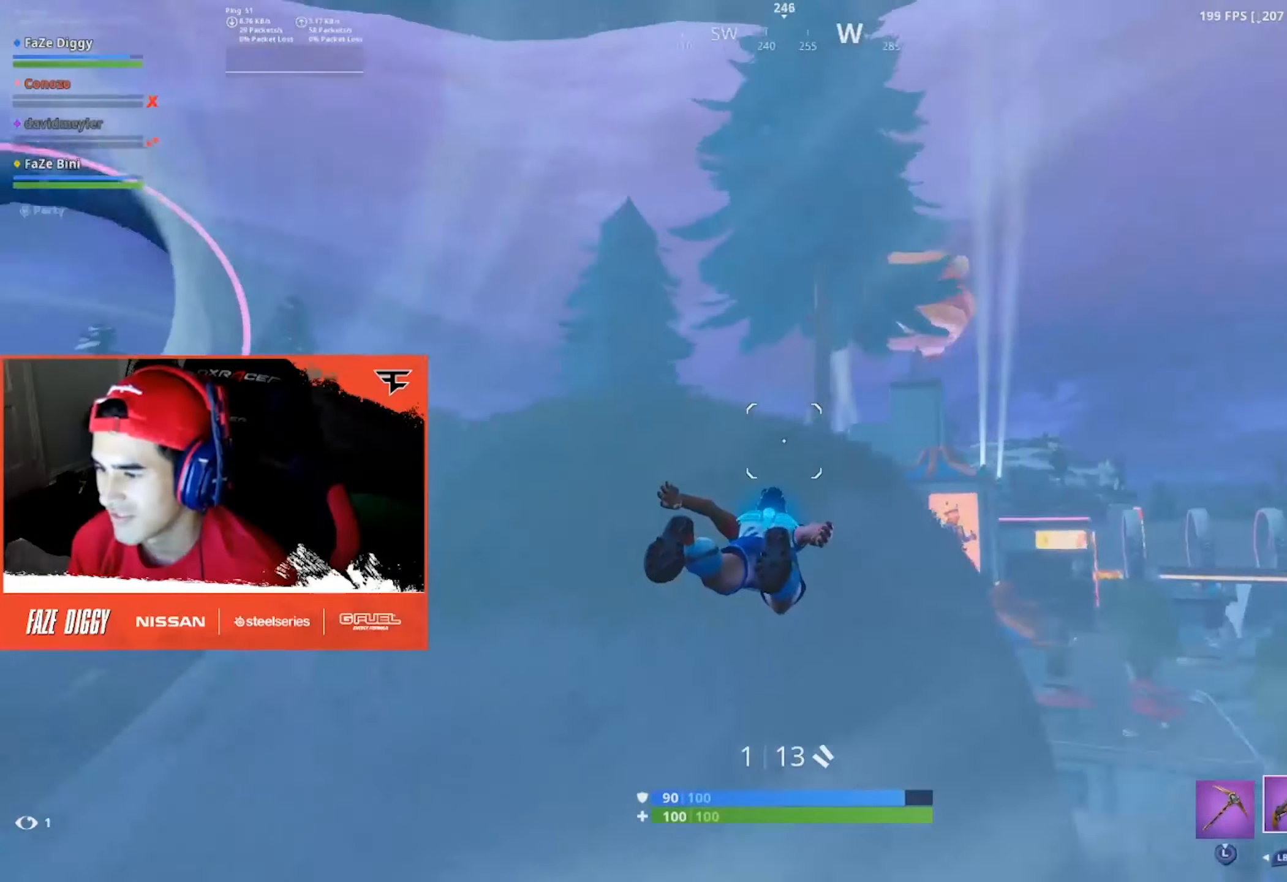
{"buttons": [], "left_stick": "up", "right_stick": "down-right", "events": [[333, "right_stick", "down-right"]]}
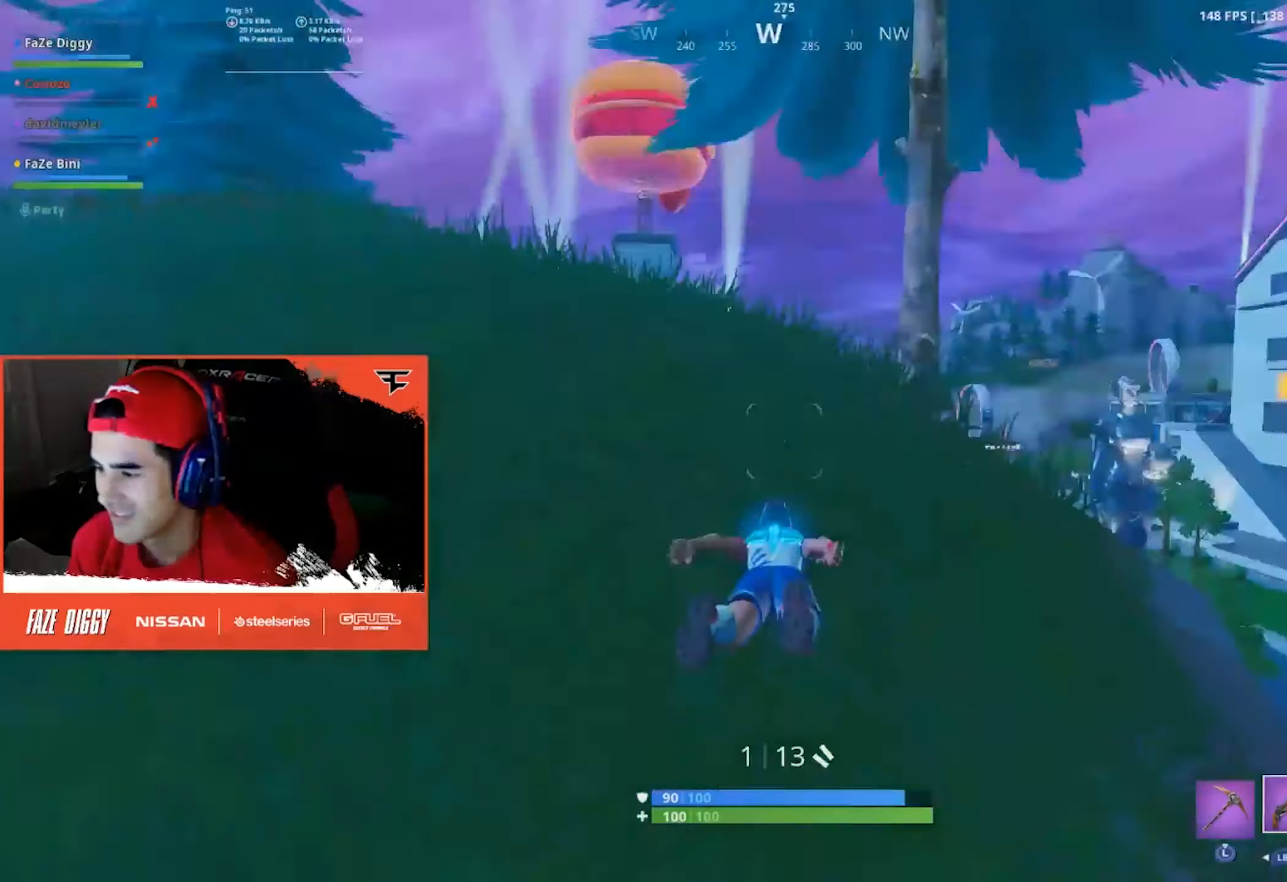
{"buttons": [], "left_stick": "up-left", "right_stick": "center", "events": [[150, "L1", "down"], [150, "L2", "down"], [266, "right_stick", "center"], [283, "L1", "up"], [283, "L2", "up"], [333, "left_stick", "up-left"]]}
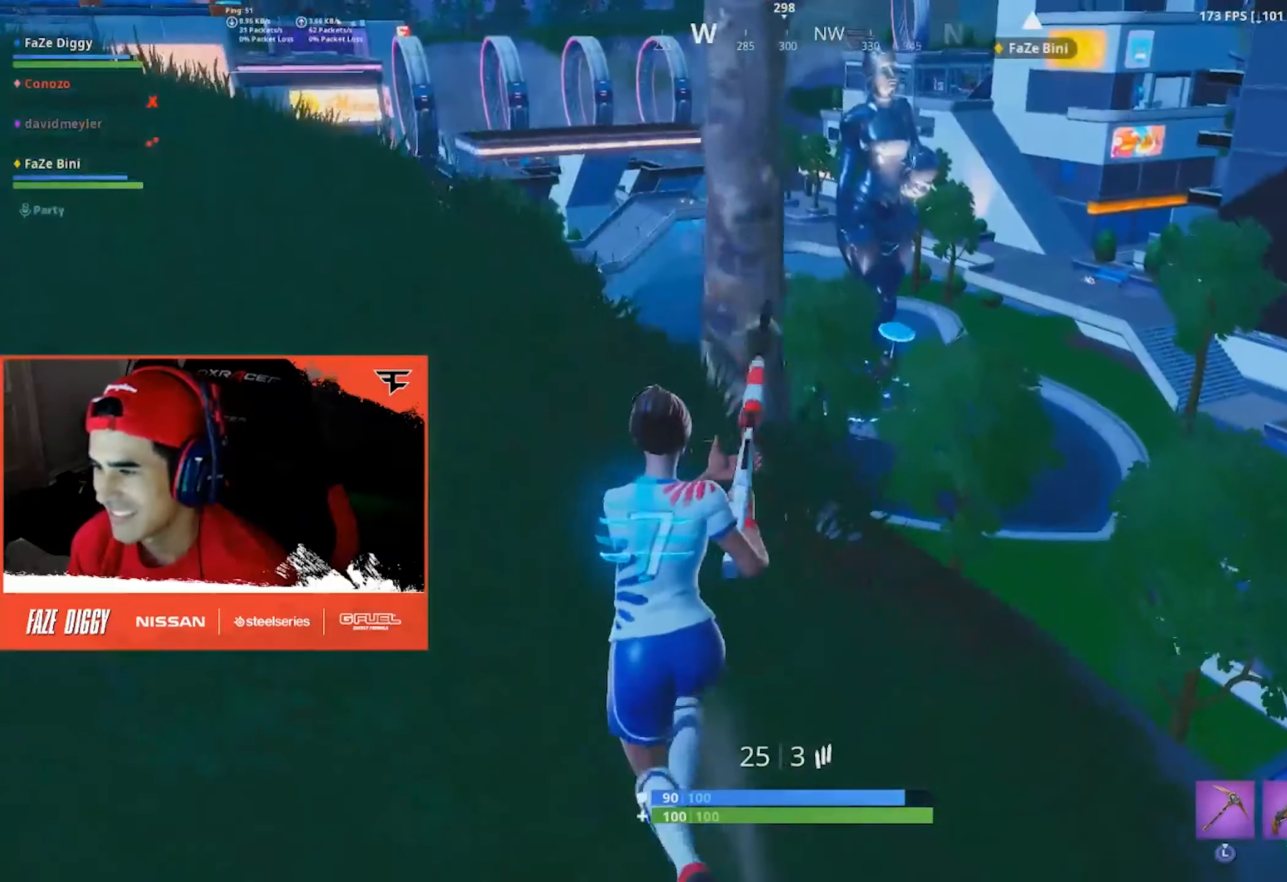
{"buttons": [], "left_stick": "up-left", "right_stick": "center", "events": [[150, "right_stick", "right"], [283, "right_stick", "center"]]}
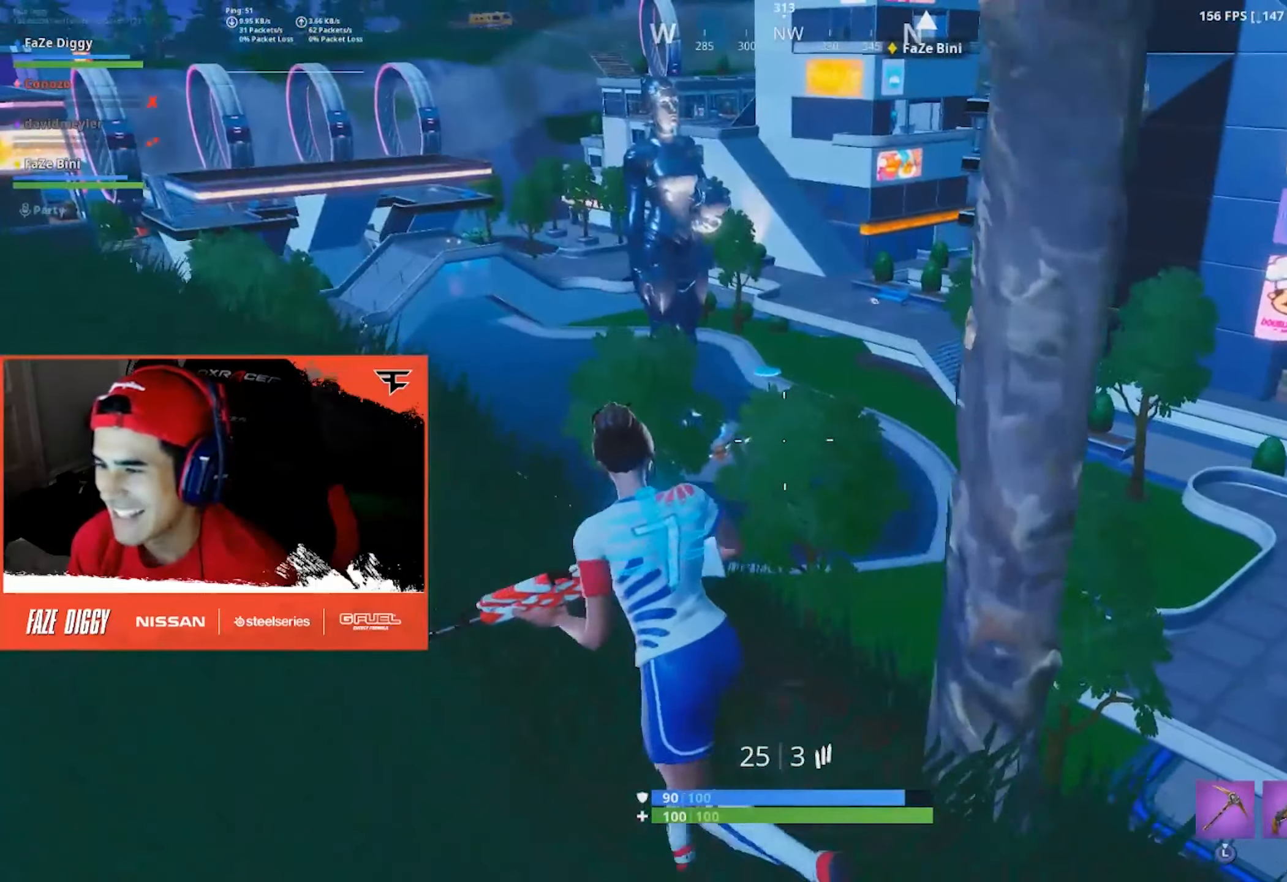
{"buttons": [], "left_stick": "left", "right_stick": "right", "events": [[50, "right_stick", "up-right"], [183, "right_stick", "center"], [283, "right_stick", "right"], [450, "left_stick", "left"]]}
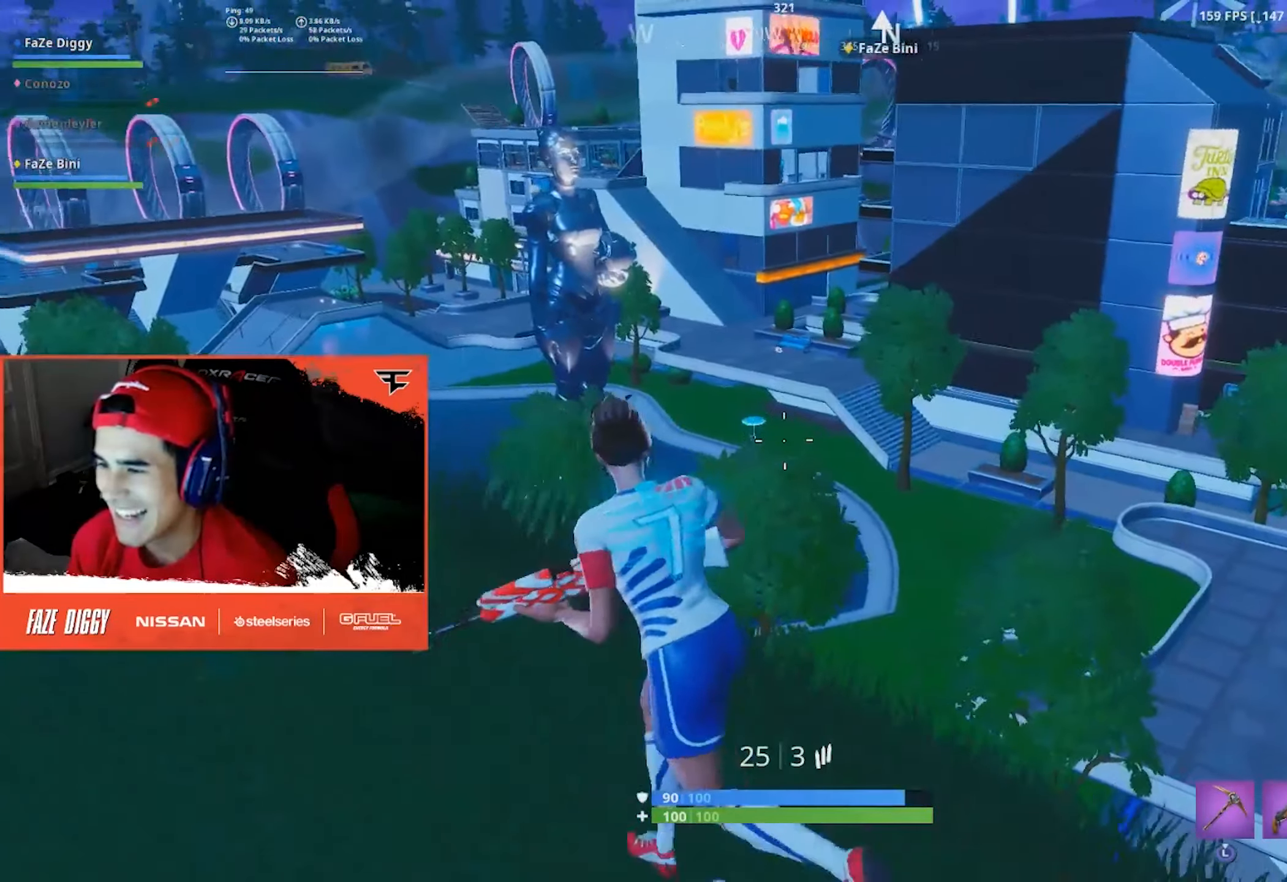
{"buttons": ["L2", "R2"], "left_stick": "left", "right_stick": "center", "events": [[83, "right_stick", "center"], [100, "R3", "down"], [183, "R3", "up"], [283, "right_stick", "up-left"], [316, "L2", "down"], [466, "right_stick", "center"], [483, "R2", "down"]]}
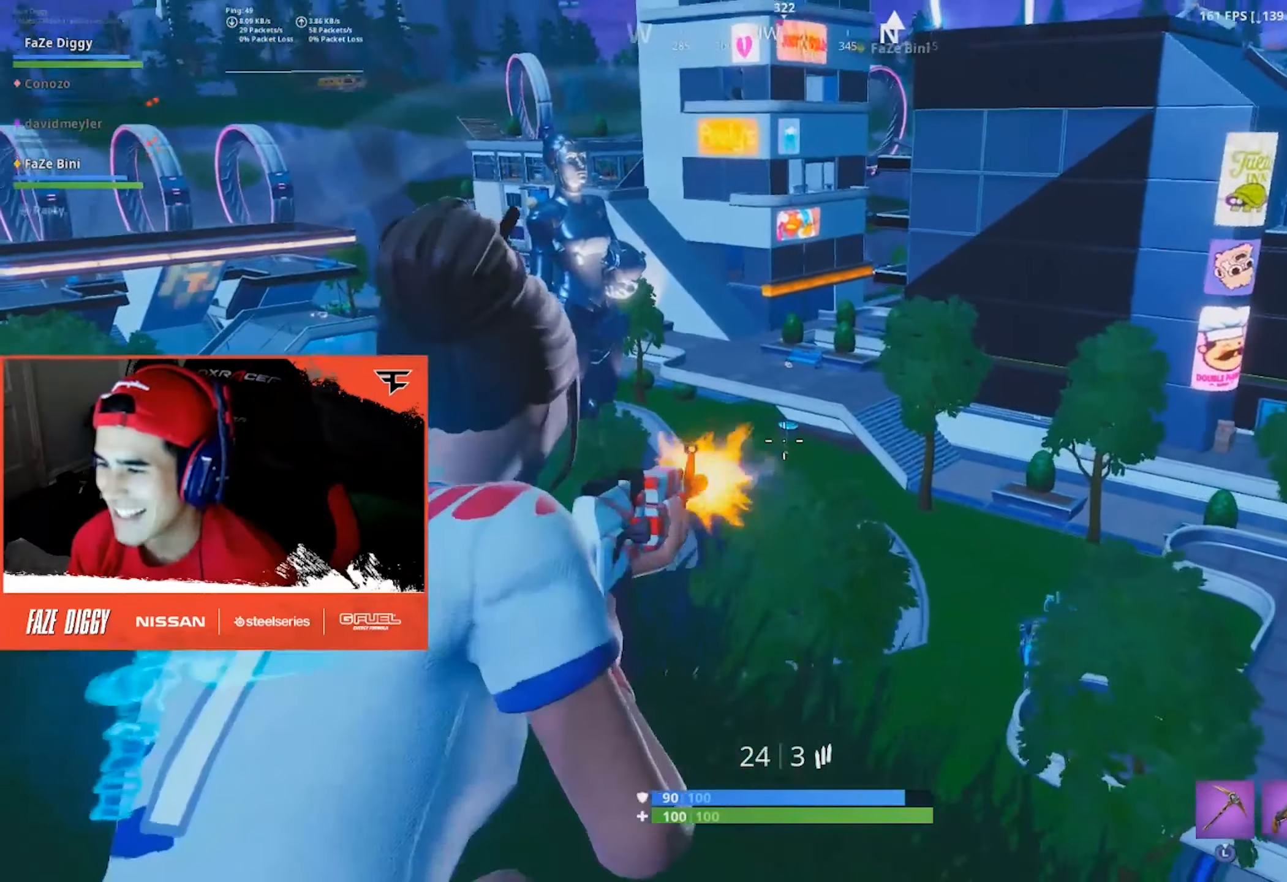
{"buttons": ["L2"], "left_stick": "up-left", "right_stick": "down", "events": [[116, "R2", "up"], [116, "left_stick", "up-left"], [116, "right_stick", "down-right"], [283, "right_stick", "center"], [316, "R2", "down"], [466, "R2", "up"], [466, "right_stick", "down"]]}
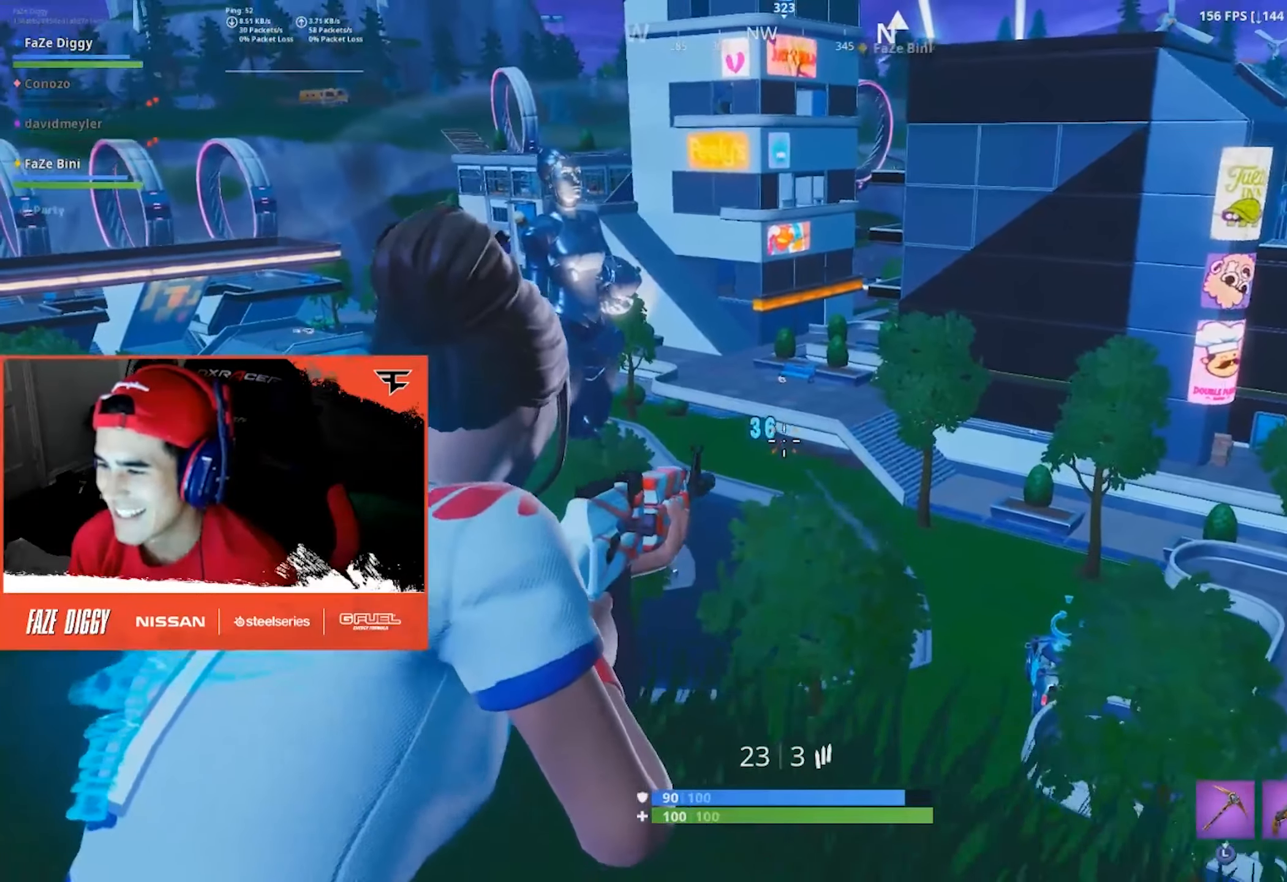
{"buttons": ["L2", "R2"], "left_stick": "up-left", "right_stick": "center", "events": [[150, "R2", "down"], [283, "R2", "up"], [333, "right_stick", "center"], [416, "R2", "down"]]}
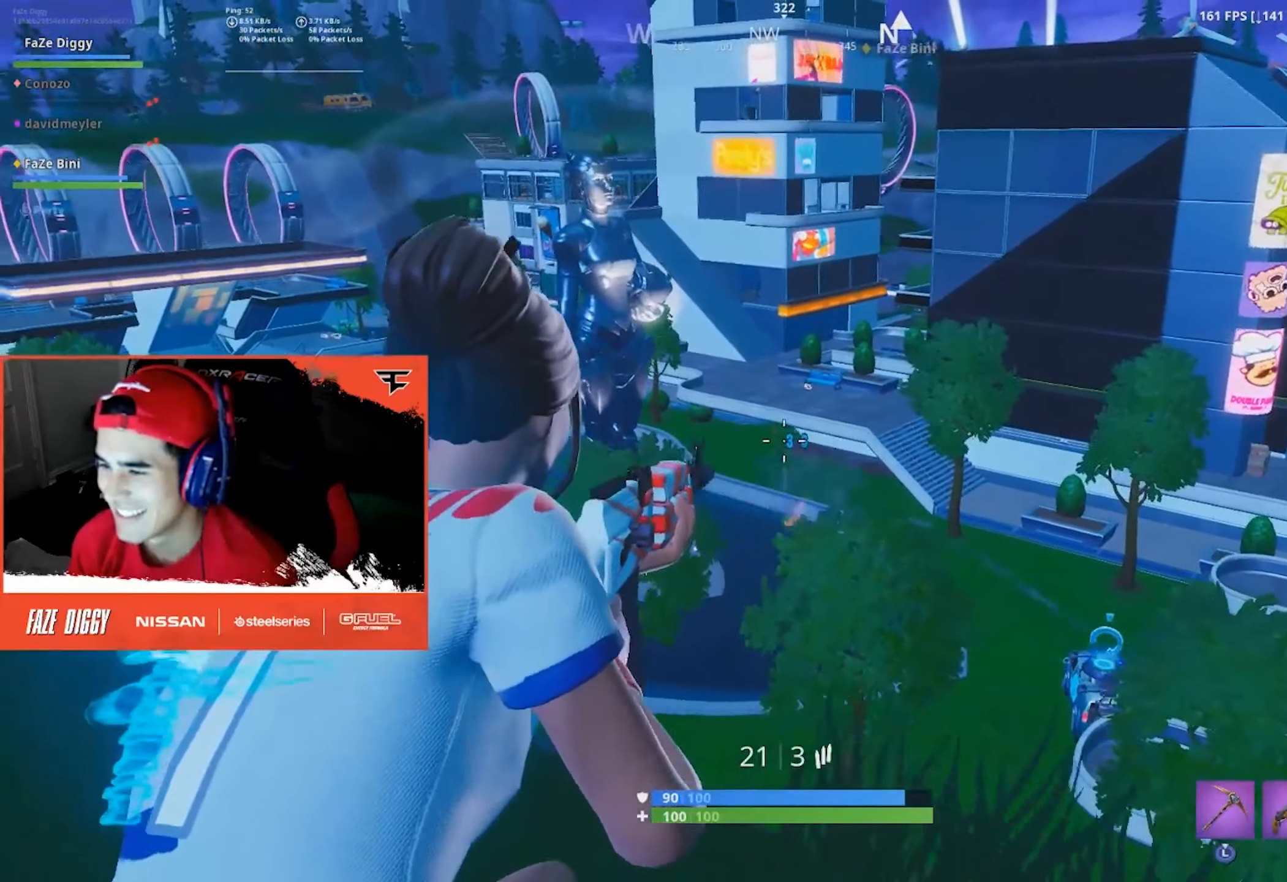
{"buttons": ["L2"], "left_stick": "up-left", "right_stick": "center", "events": [[33, "R2", "up"], [100, "right_stick", "right"], [200, "right_stick", "center"], [216, "R2", "down"], [366, "R2", "up"]]}
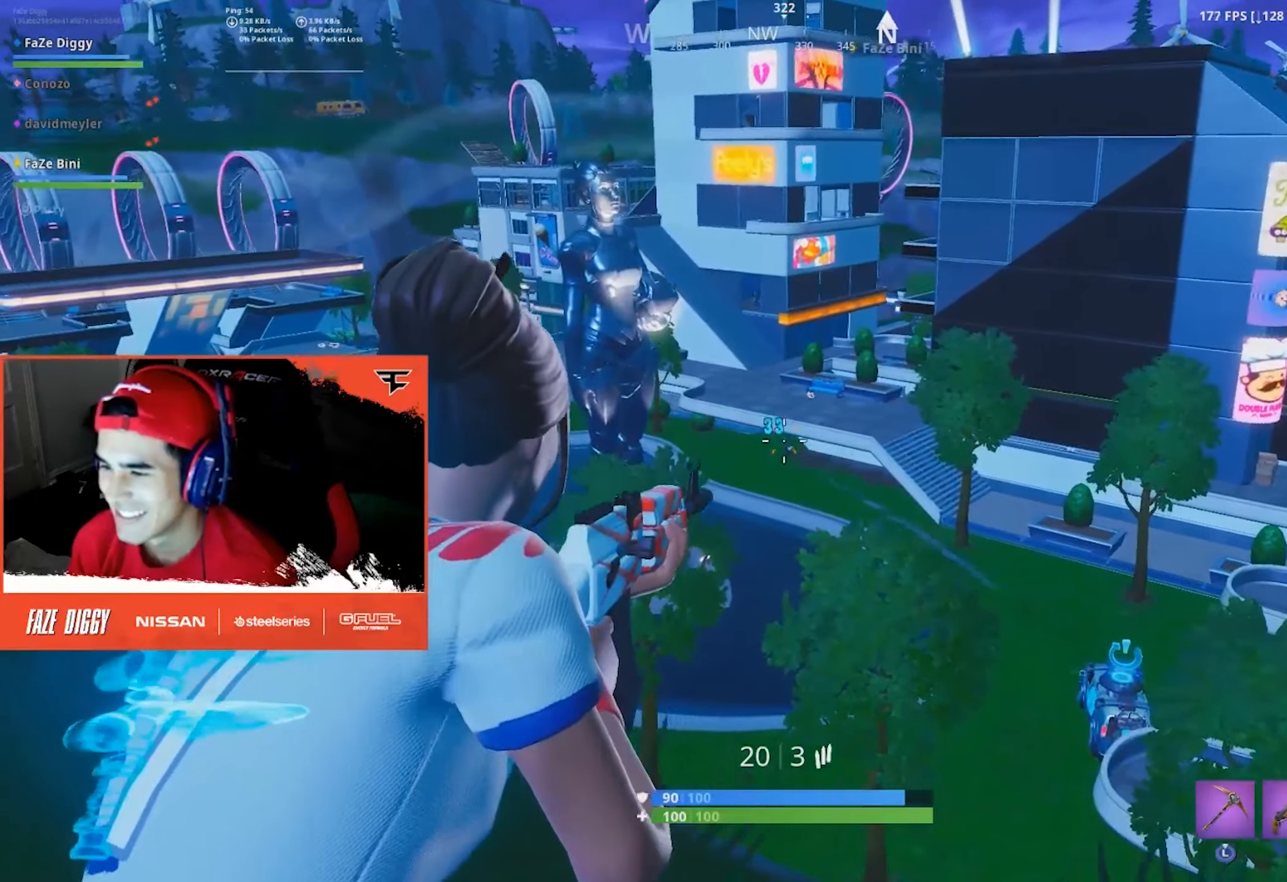
{"buttons": ["L2", "R2"], "left_stick": "up-left", "right_stick": "center", "events": [[83, "R2", "down"], [83, "right_stick", "down-right"], [217, "right_stick", "center"], [233, "R2", "up"], [300, "right_stick", "down-right"], [417, "R2", "down"], [450, "right_stick", "center"]]}
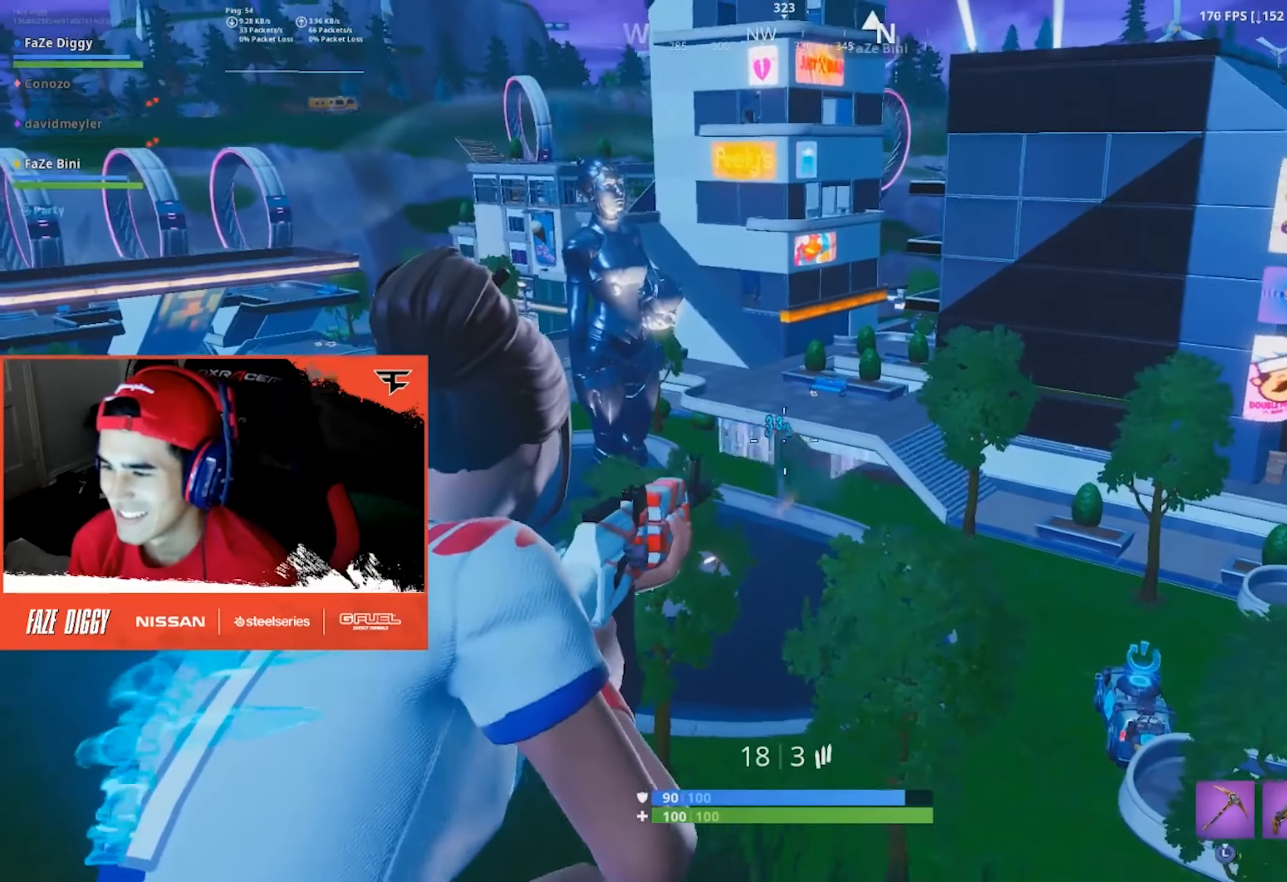
{"buttons": [], "left_stick": "up-left", "right_stick": "down-left", "events": [[67, "R2", "up"], [117, "right_stick", "up-left"], [233, "R2", "down"], [250, "right_stick", "up-right"], [333, "right_stick", "center"], [383, "L2", "up"], [400, "A", "down"], [400, "R2", "up"], [483, "right_stick", "down-left"], [500, "A", "up"]]}
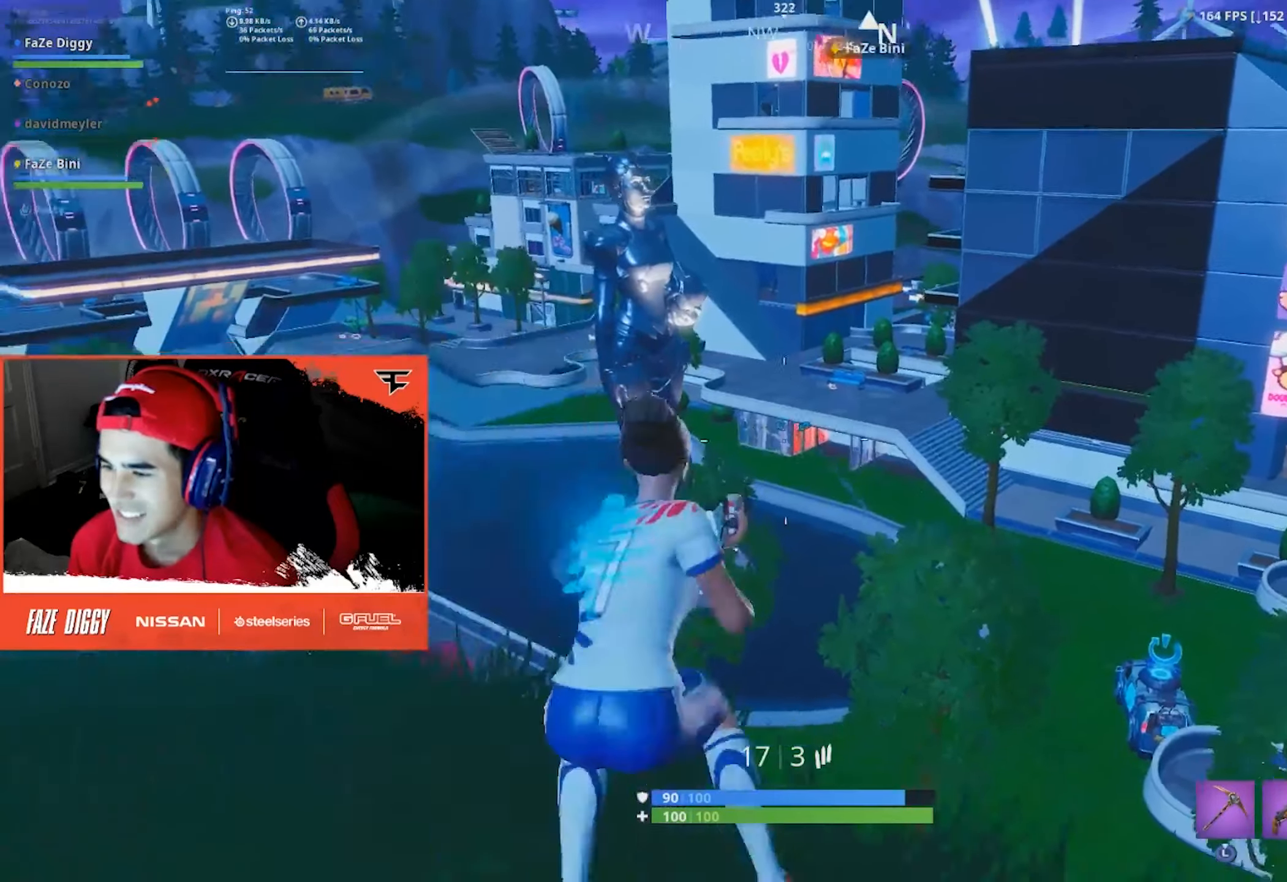
{"buttons": [], "left_stick": "up-left", "right_stick": "center", "events": [[150, "right_stick", "center"], [350, "R1", "down"], [350, "R2", "down"], [400, "R2", "up"], [467, "R1", "up"]]}
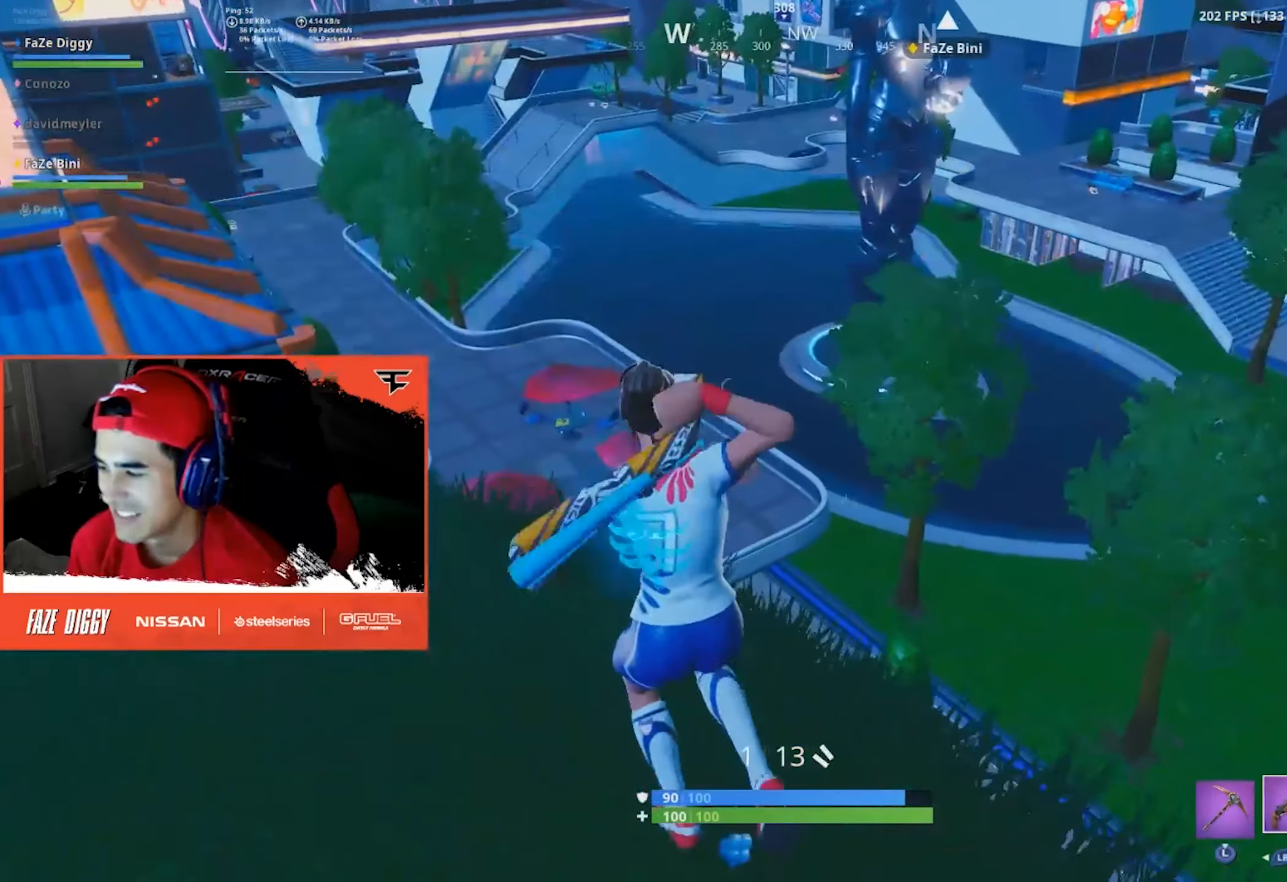
{"buttons": [], "left_stick": "up-left", "right_stick": "up-right", "events": [[383, "L1", "down"], [383, "right_stick", "up-right"], [467, "L1", "up"]]}
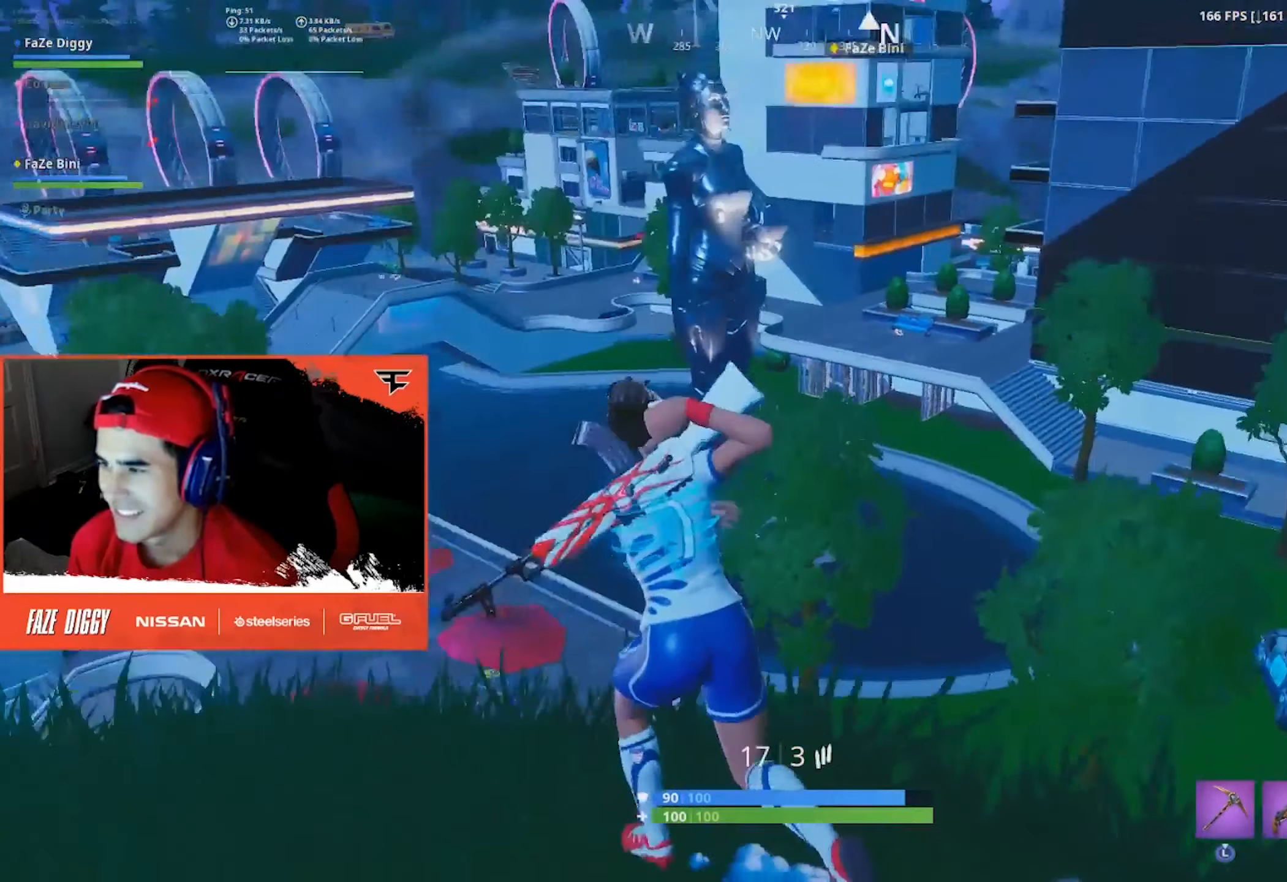
{"buttons": [], "left_stick": "left", "right_stick": "up", "events": [[33, "L1", "down"], [33, "left_stick", "left"], [50, "right_stick", "center"], [150, "L1", "up"], [200, "right_stick", "up"], [250, "R2", "down"], [333, "right_stick", "center"], [367, "R2", "up"], [483, "right_stick", "up"]]}
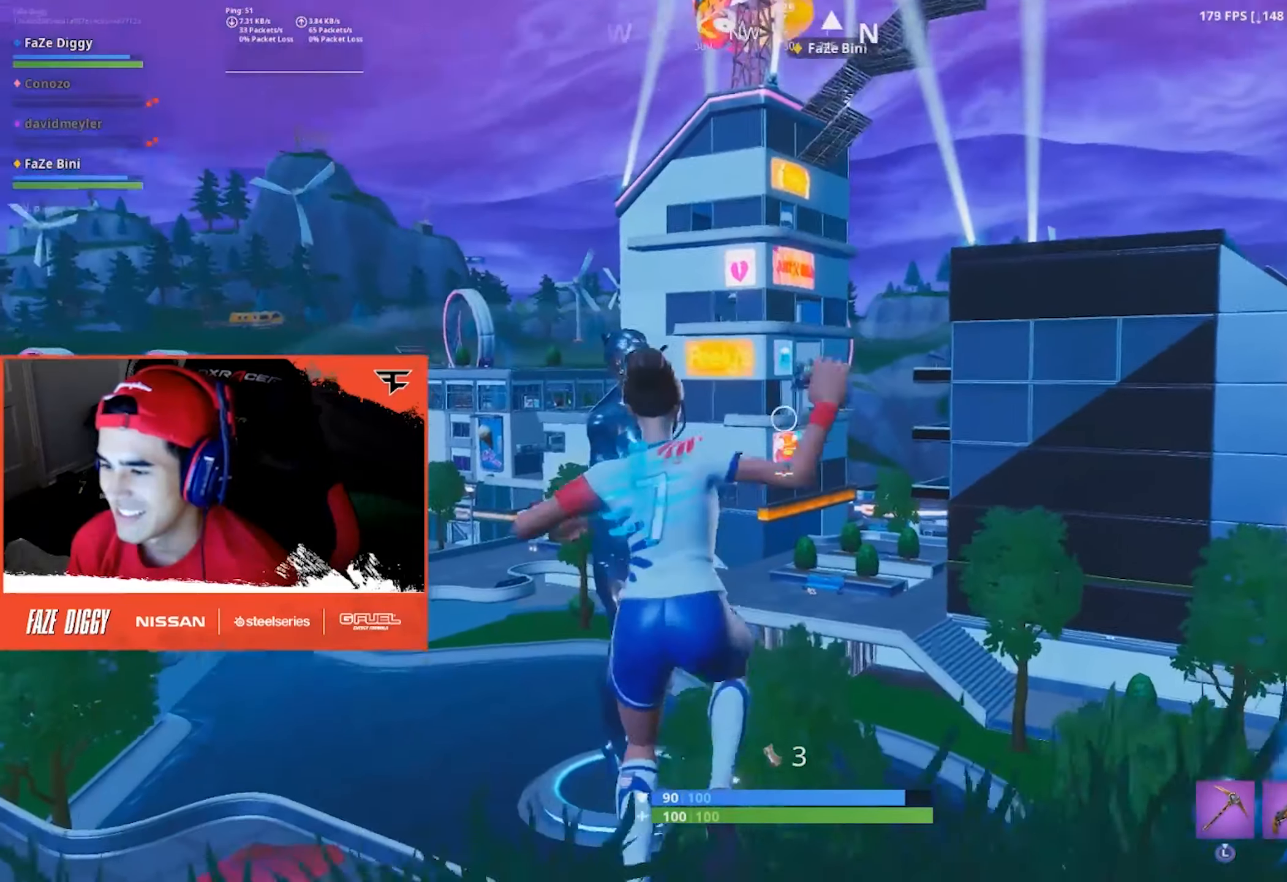
{"buttons": ["R2"], "left_stick": "left", "right_stick": "center", "events": [[33, "right_stick", "center"], [200, "R2", "down"], [317, "R2", "up"], [417, "R2", "down"]]}
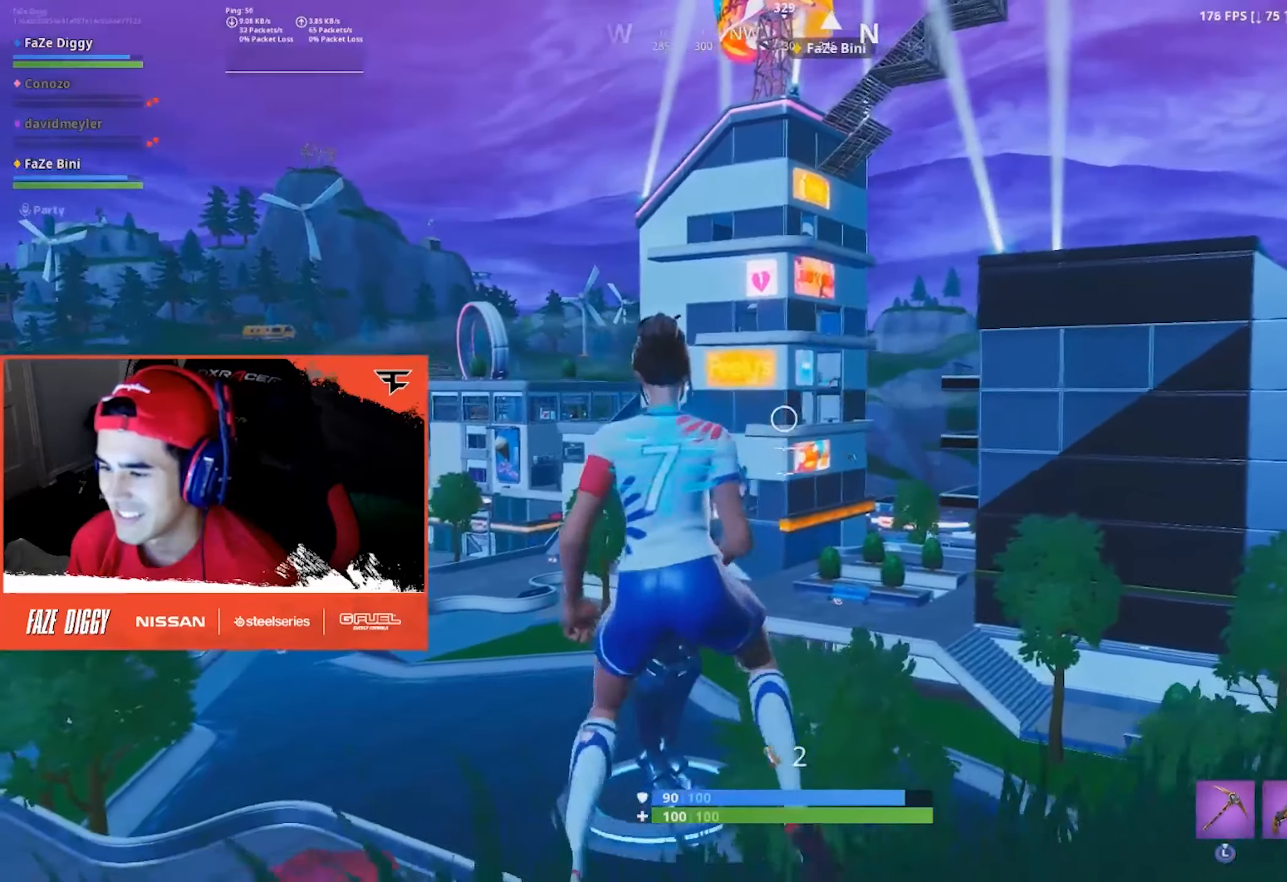
{"buttons": ["R2"], "left_stick": "up-left", "right_stick": "center", "events": [[17, "R2", "up"], [83, "R2", "down"], [83, "right_stick", "up-right"], [100, "left_stick", "up-left"], [183, "R2", "up"], [183, "right_stick", "center"], [250, "R2", "down"], [333, "R2", "up"], [417, "R2", "down"]]}
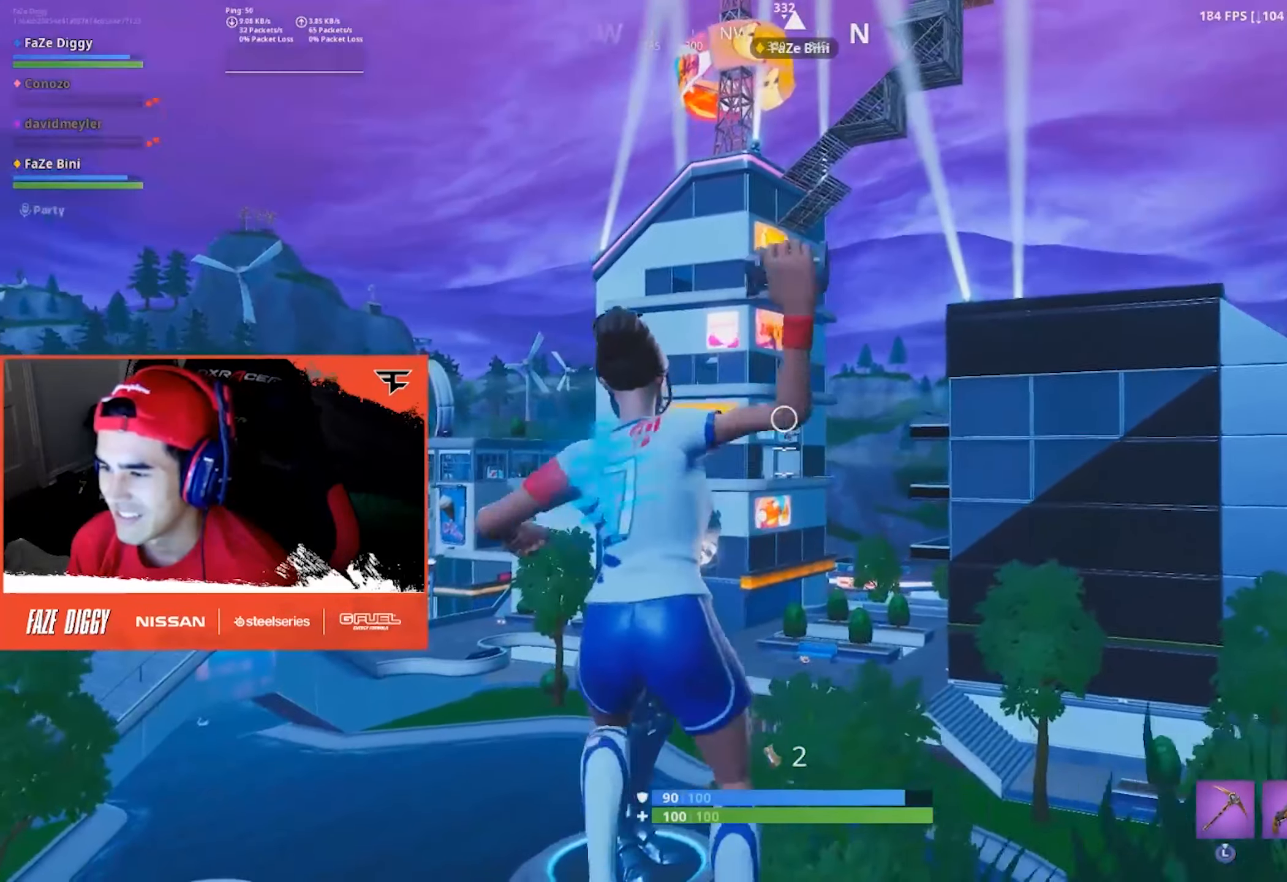
{"buttons": [], "left_stick": "up", "right_stick": "up", "events": [[17, "R2", "up"], [50, "R2", "down"], [150, "R2", "up"], [417, "left_stick", "up"], [500, "right_stick", "up"]]}
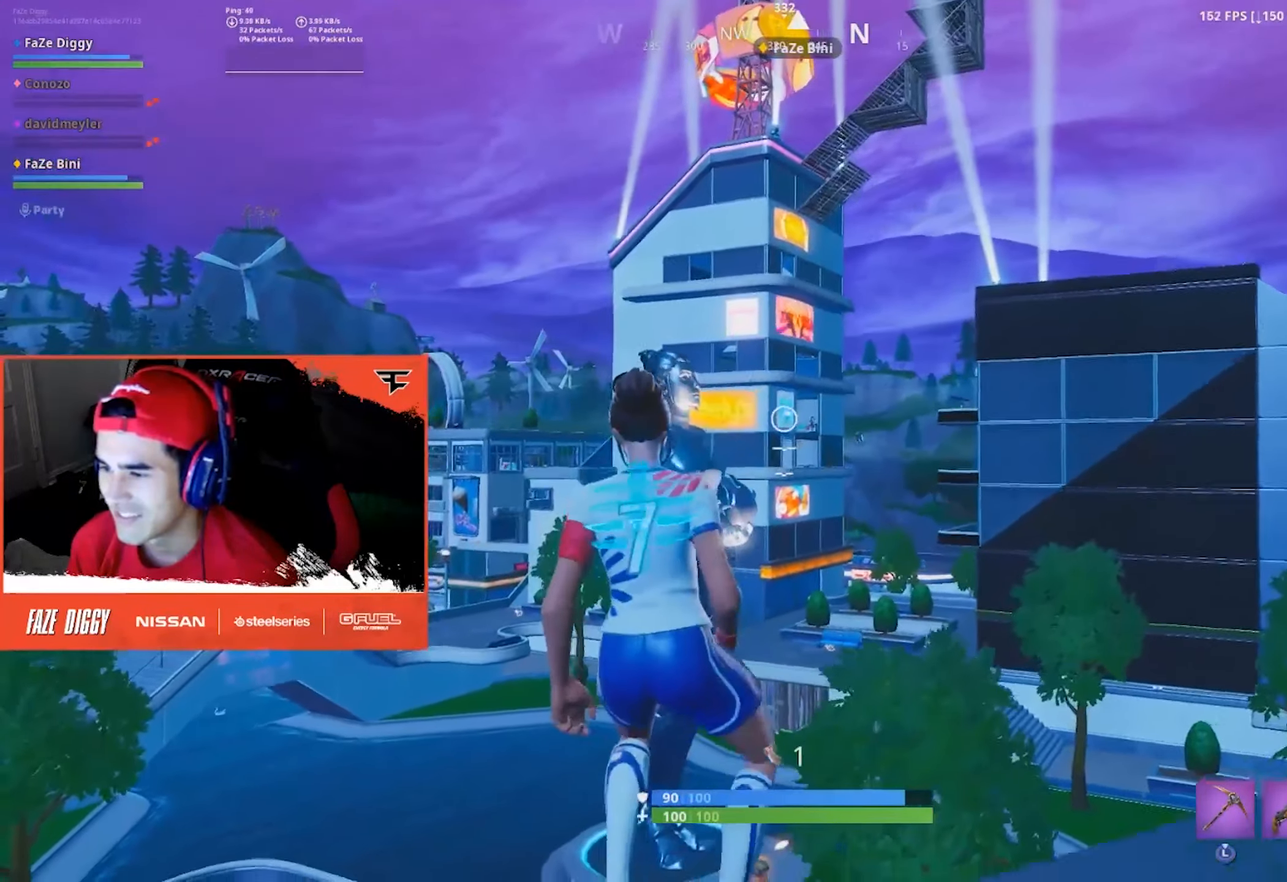
{"buttons": [], "left_stick": "up-right", "right_stick": "center", "events": [[167, "R2", "down"], [183, "right_stick", "center"], [250, "R2", "up"], [267, "right_stick", "up"], [333, "R2", "down"], [400, "R2", "up"], [400, "right_stick", "center"], [467, "left_stick", "up-right"]]}
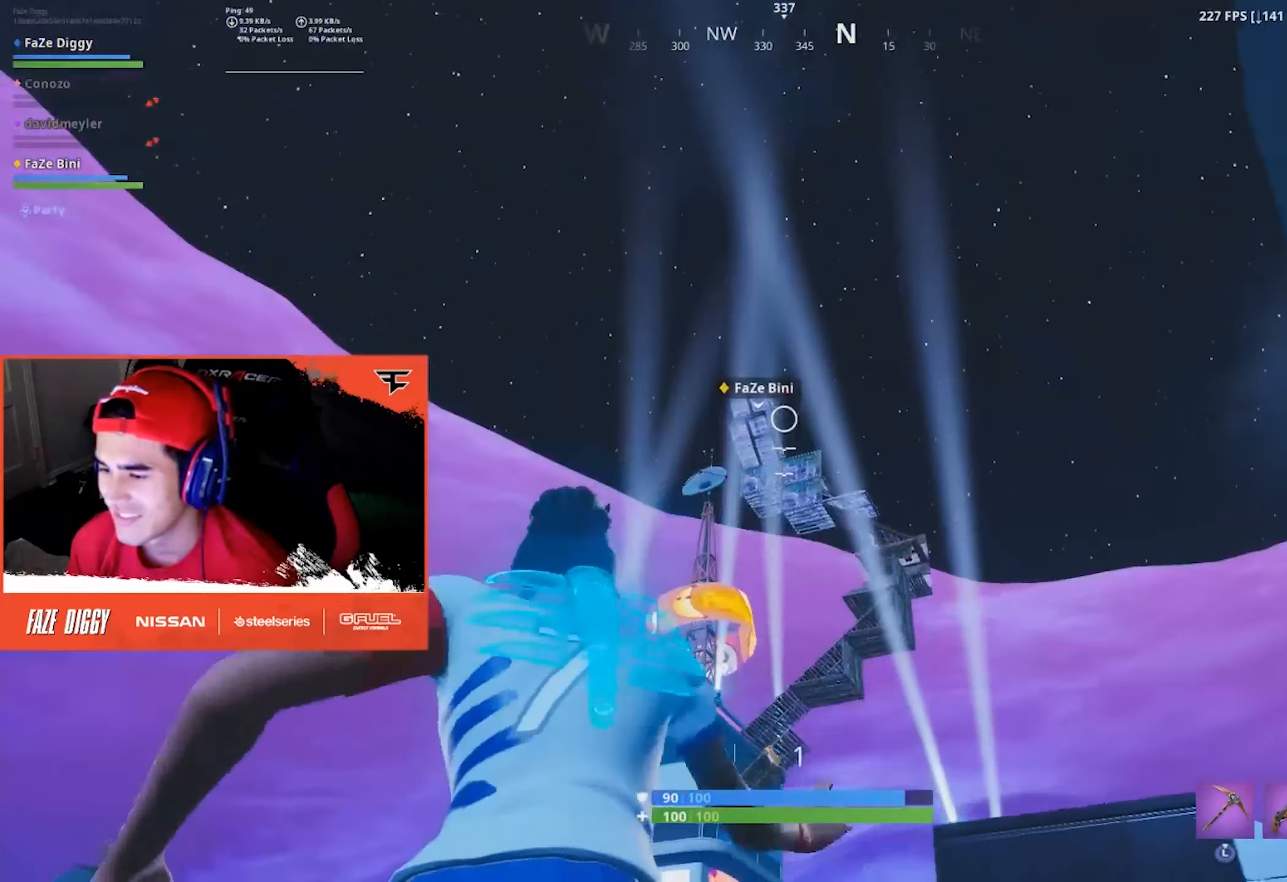
{"buttons": ["R1"], "left_stick": "up", "right_stick": "center", "events": [[67, "right_stick", "down"], [300, "right_stick", "center"], [400, "left_stick", "up"], [500, "R1", "down"]]}
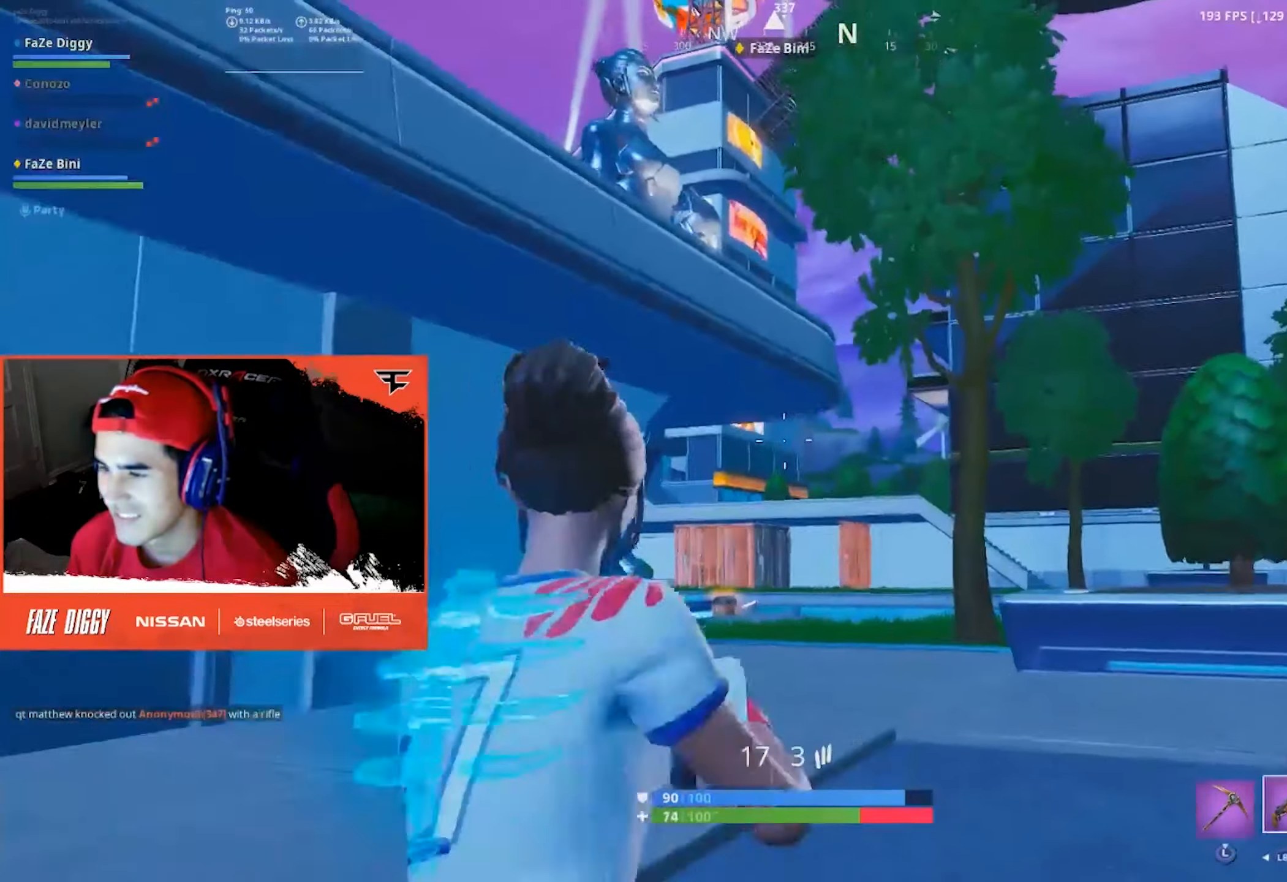
{"buttons": [], "left_stick": "up-left", "right_stick": "center", "events": [[83, "R1", "up"], [133, "R1", "down"], [250, "R1", "up"], [300, "left_stick", "up-left"]]}
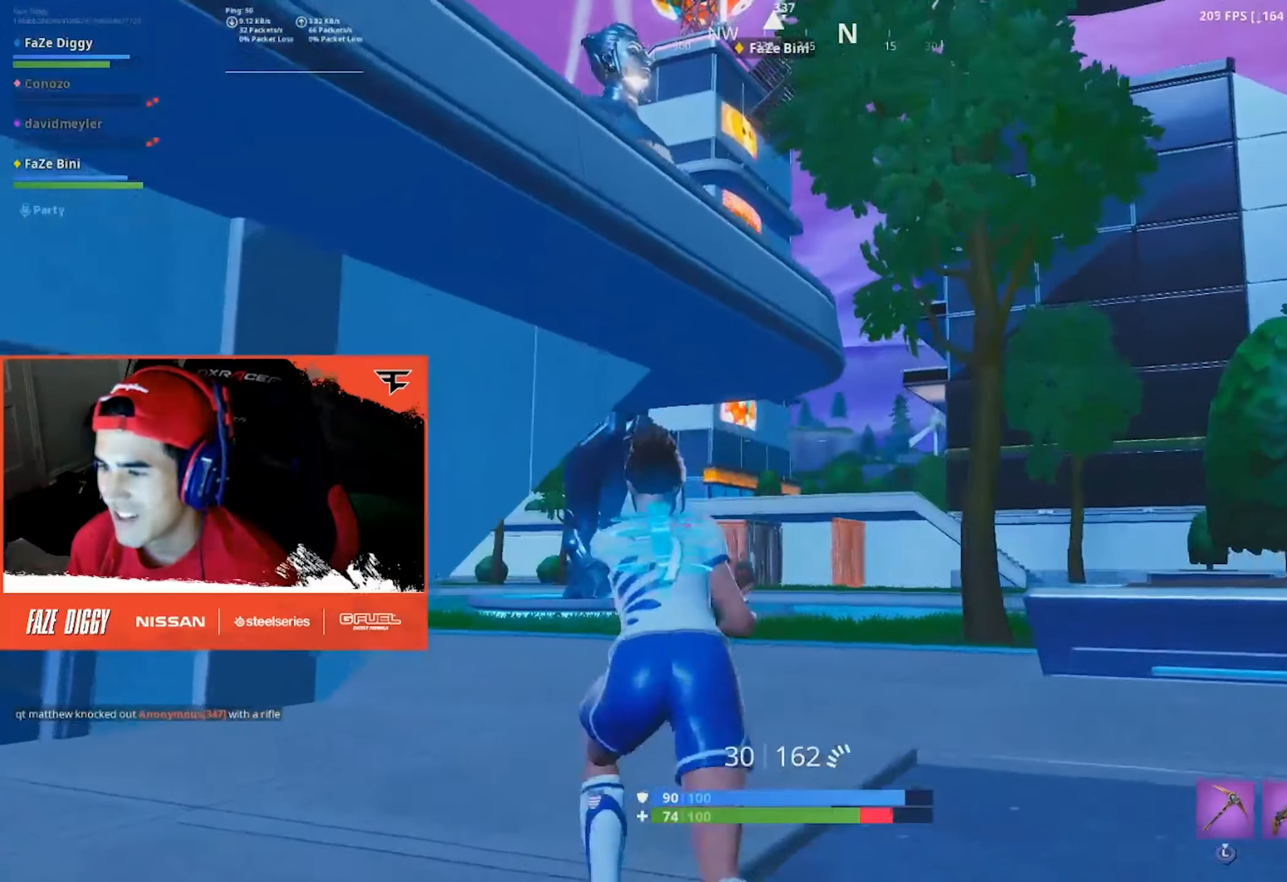
{"buttons": ["X"], "left_stick": "up-left", "right_stick": "center", "events": [[117, "L1", "down"], [184, "right_stick", "left"], [267, "L1", "up"], [317, "right_stick", "center"], [467, "X", "down"]]}
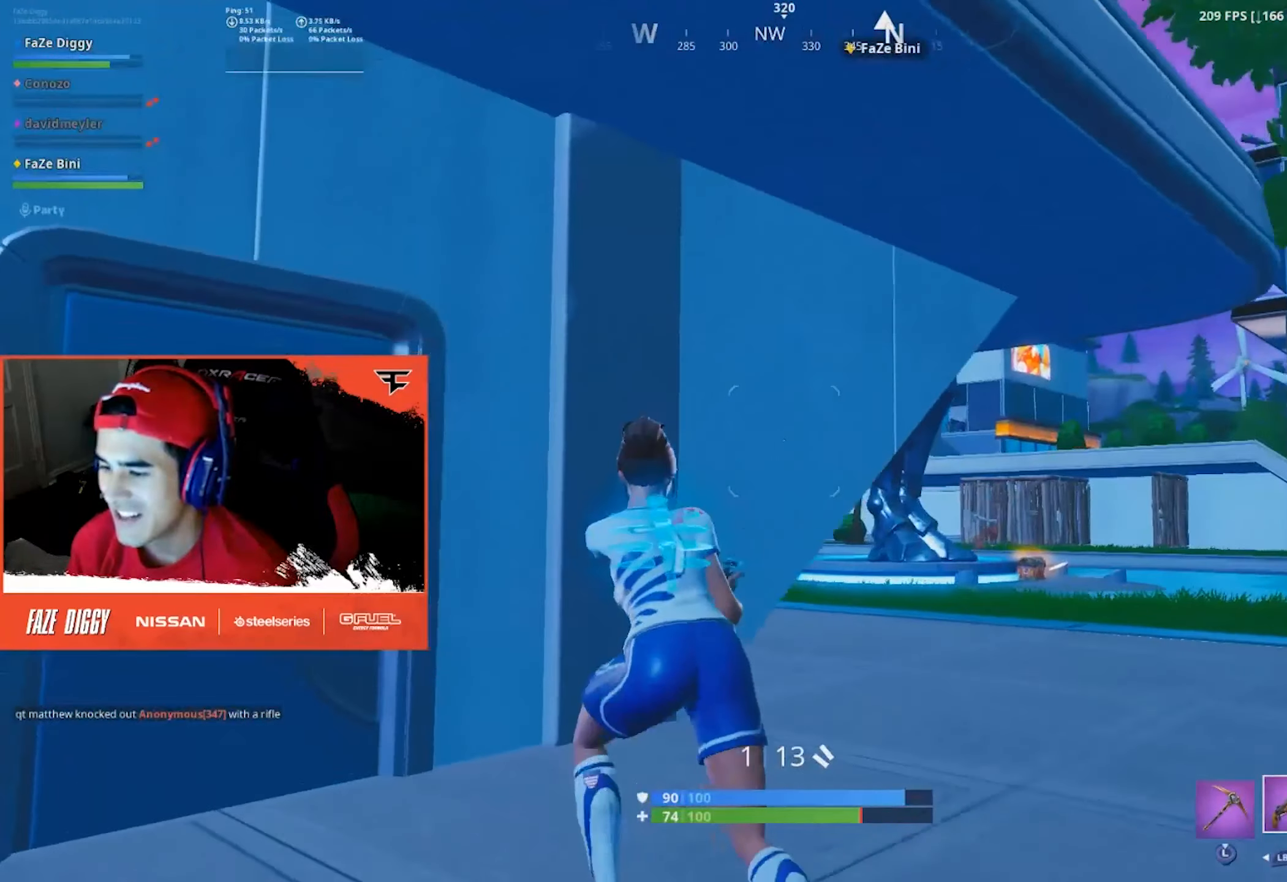
{"buttons": [], "left_stick": "up", "right_stick": "center", "events": [[50, "X", "up"], [117, "X", "down"], [217, "X", "up"], [300, "left_stick", "up"], [350, "R3", "down"], [467, "R3", "up"]]}
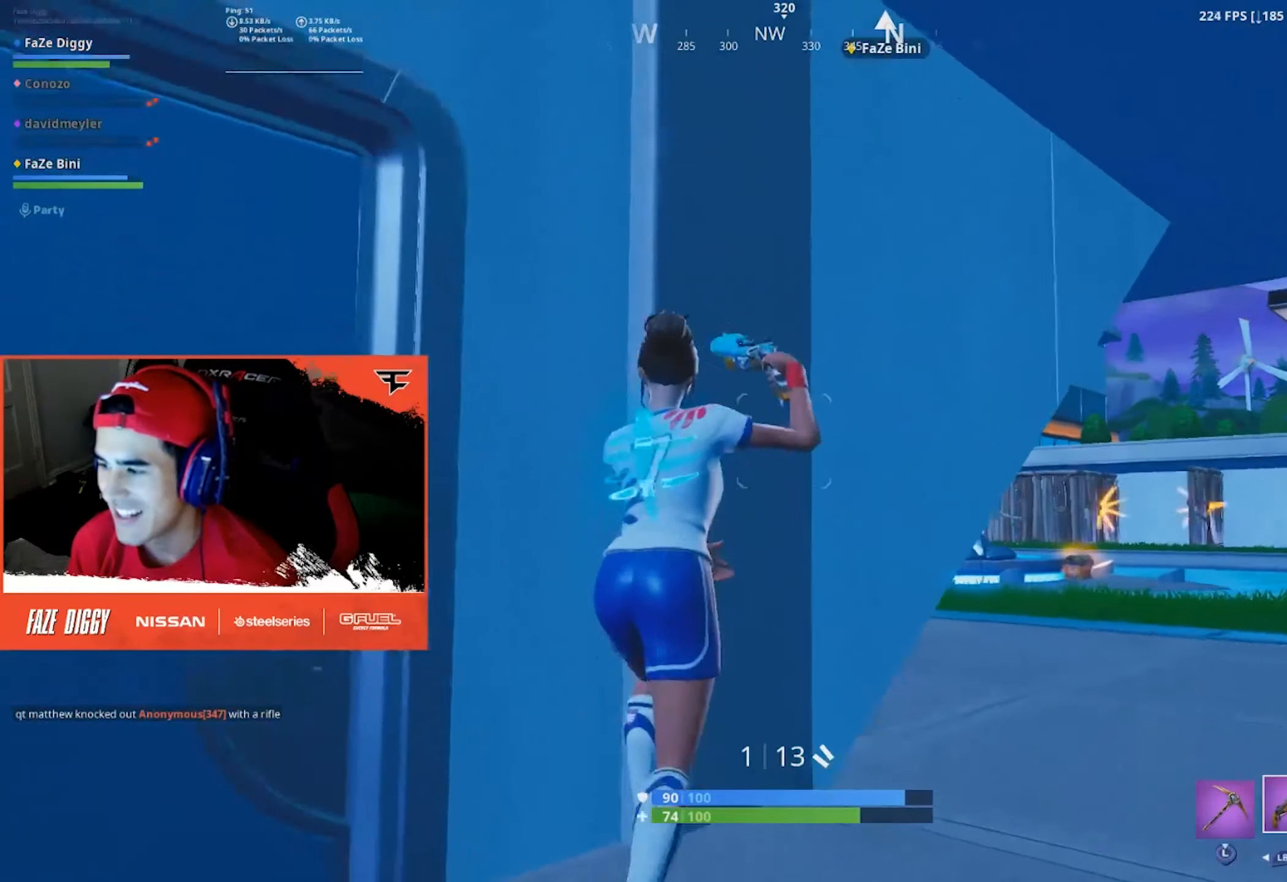
{"buttons": [], "left_stick": "up-right", "right_stick": "center", "events": [[17, "left_stick", "up-right"]]}